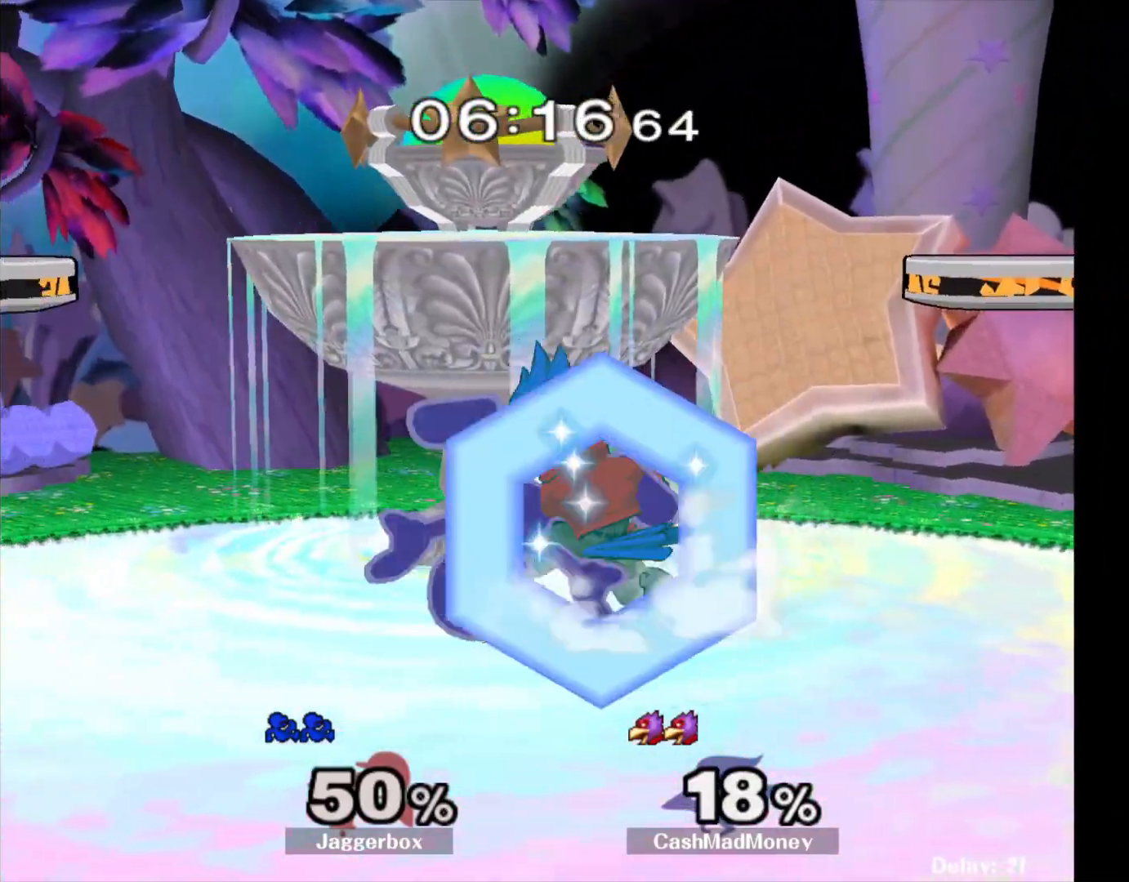
Gameplay with a controller (Nintendo layout); each line is a JSON object with the inputs held at the frame after it. "events" lists button and stick changes between this image and that frame as [ms after this image, input, new state], when the widget could be followed in between. Not read: DPAD_RIGHT L3 R3.
{"buttons": ["L1"], "left_stick": "center", "right_stick": "center", "events": [[417, "left_stick", "center"]]}
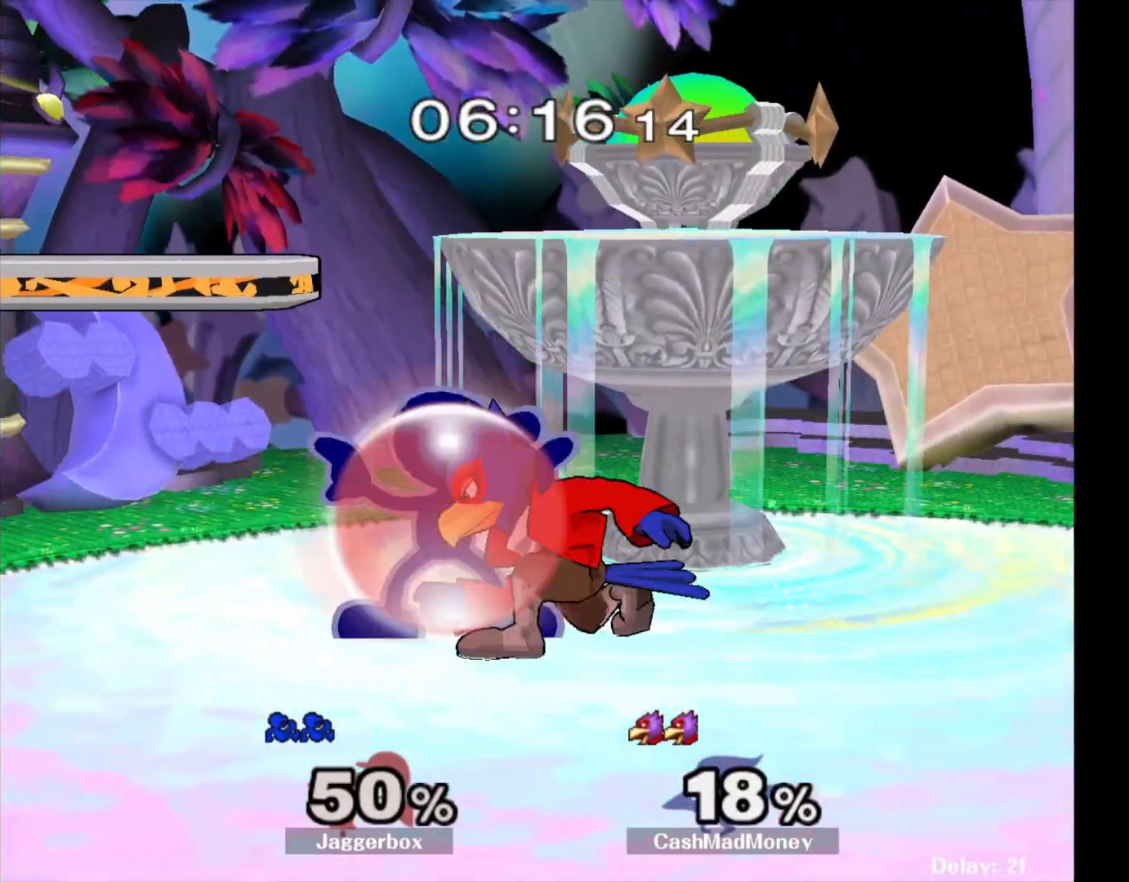
{"buttons": ["L1"], "left_stick": "center", "right_stick": "center", "events": [[317, "A", "down"], [467, "A", "up"]]}
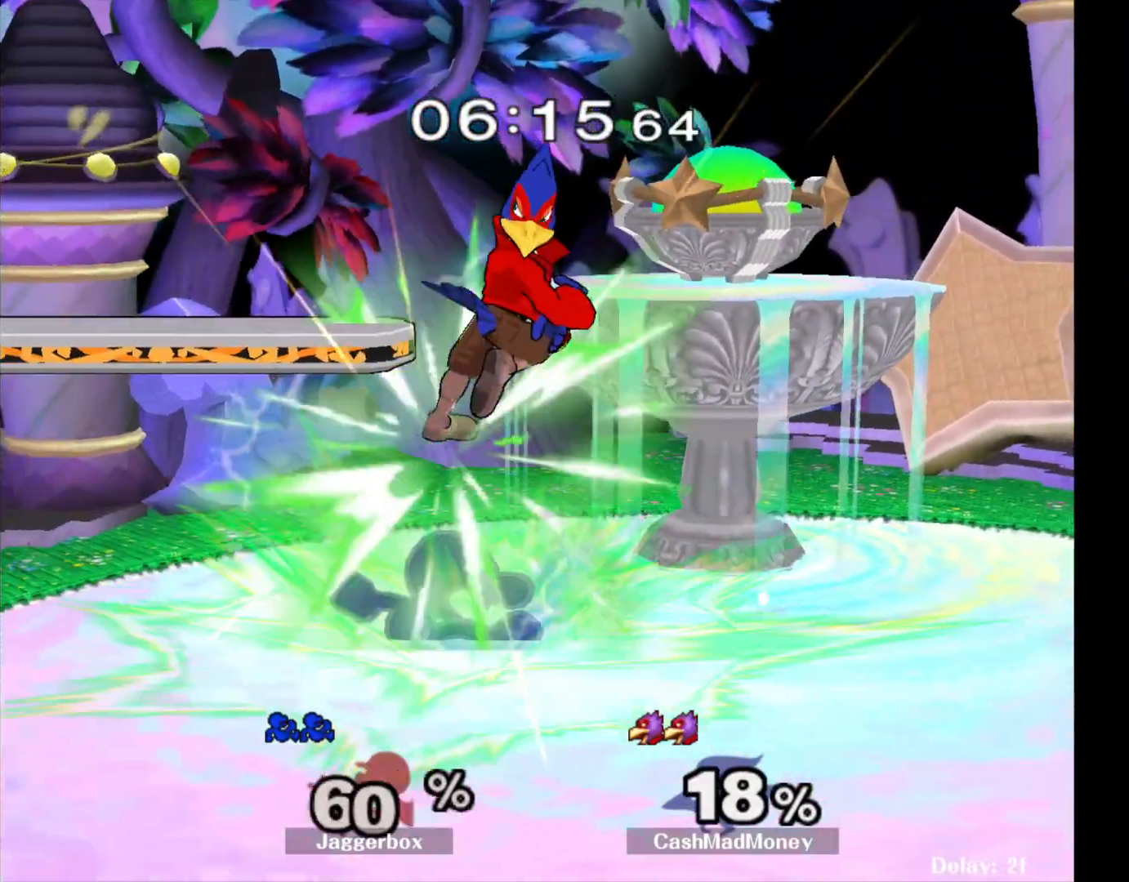
{"buttons": [], "left_stick": "center", "right_stick": "center", "events": [[200, "L1", "up"]]}
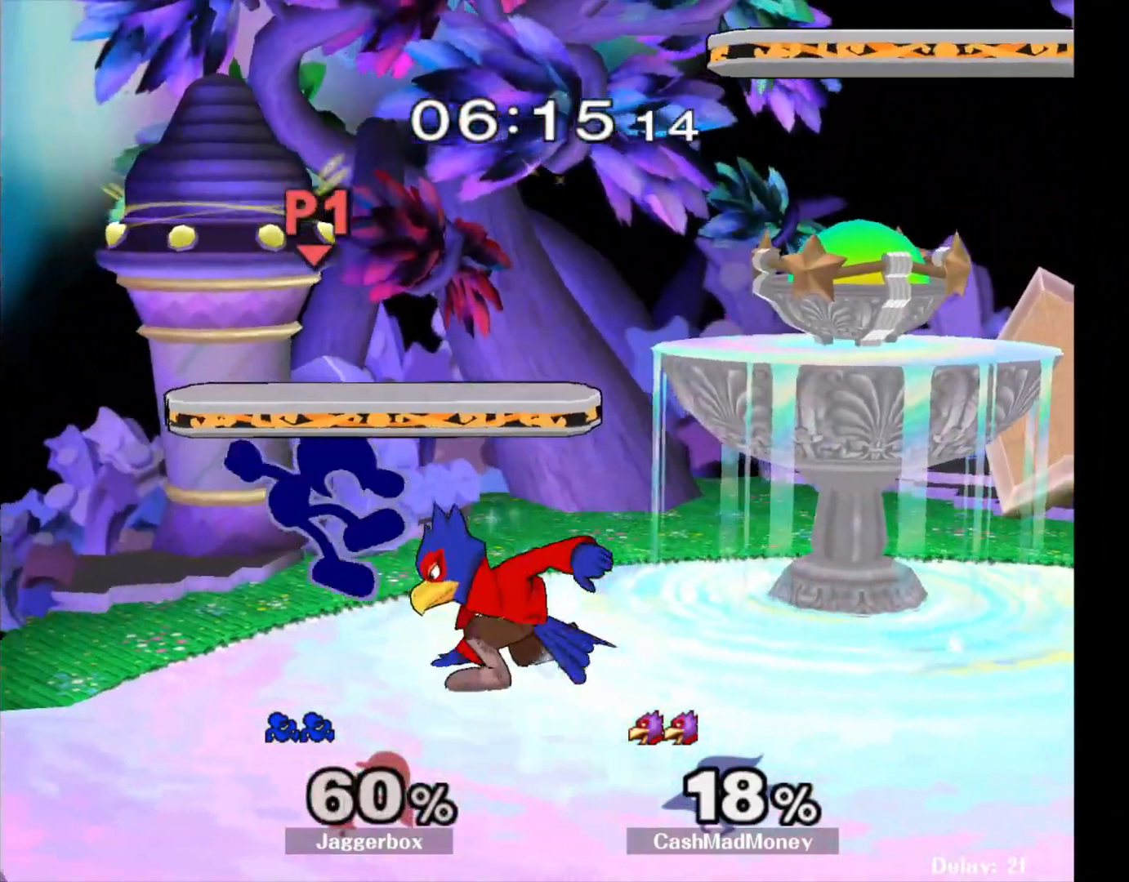
{"buttons": [], "left_stick": "center", "right_stick": "center", "events": [[133, "L1", "down"], [167, "left_stick", "left"], [283, "left_stick", "center"], [350, "L1", "up"]]}
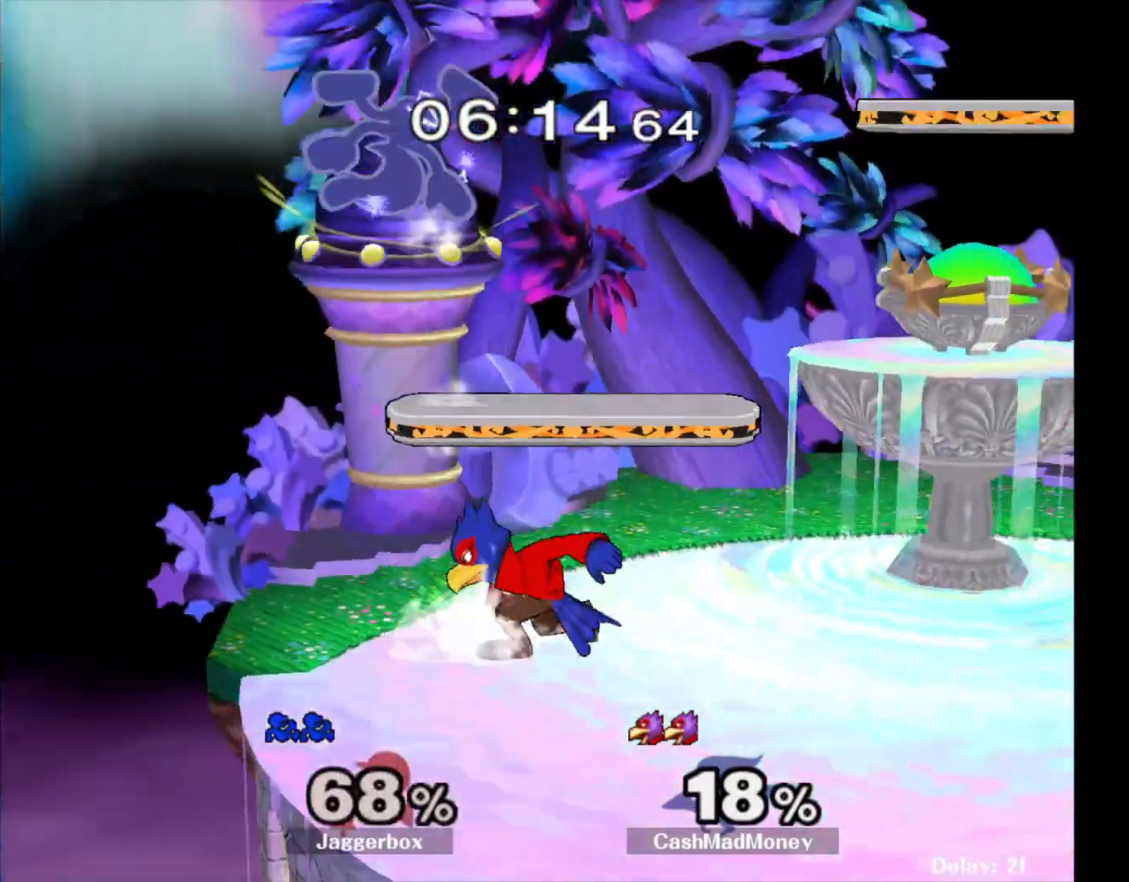
{"buttons": [], "left_stick": "left", "right_stick": "center", "events": [[267, "left_stick", "left"]]}
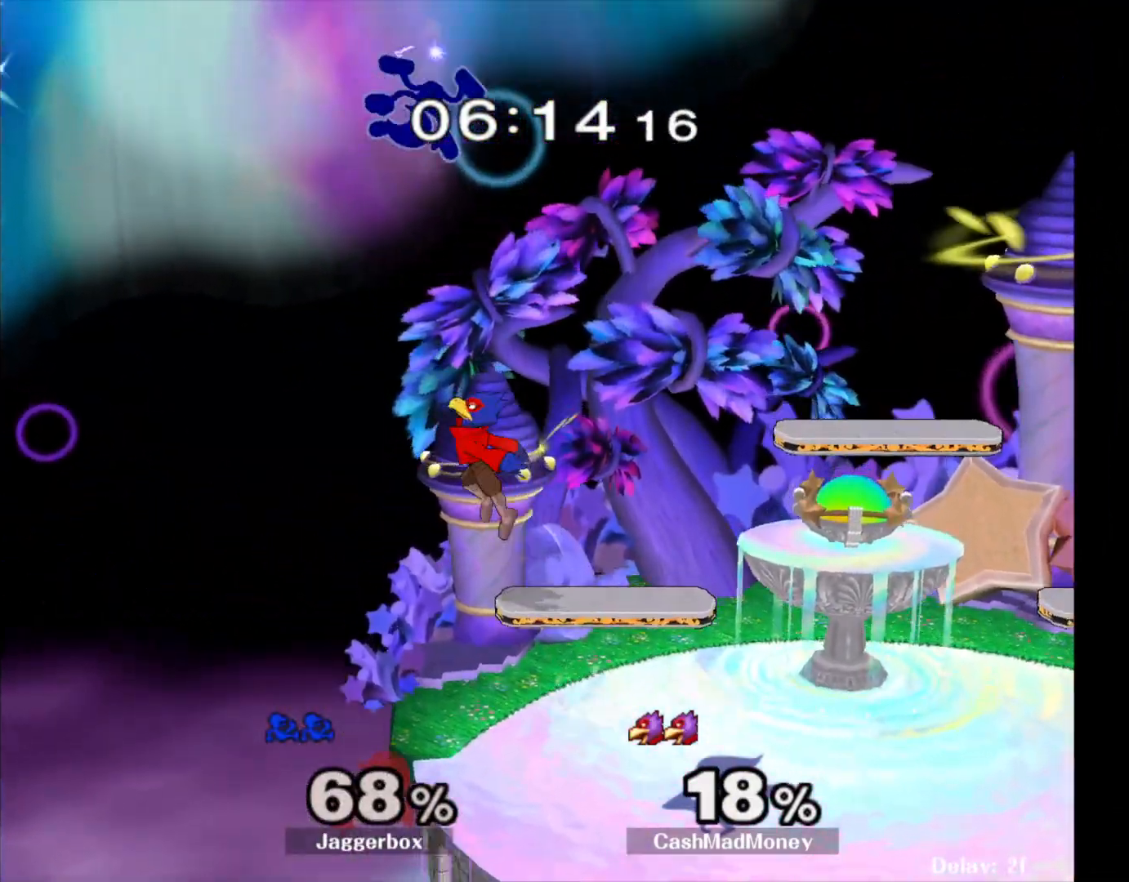
{"buttons": [], "left_stick": "right", "right_stick": "center", "events": [[50, "X", "down"], [67, "left_stick", "center"], [133, "X", "up"], [183, "X", "down"], [233, "left_stick", "right"], [267, "X", "up"], [333, "X", "down"], [467, "X", "up"]]}
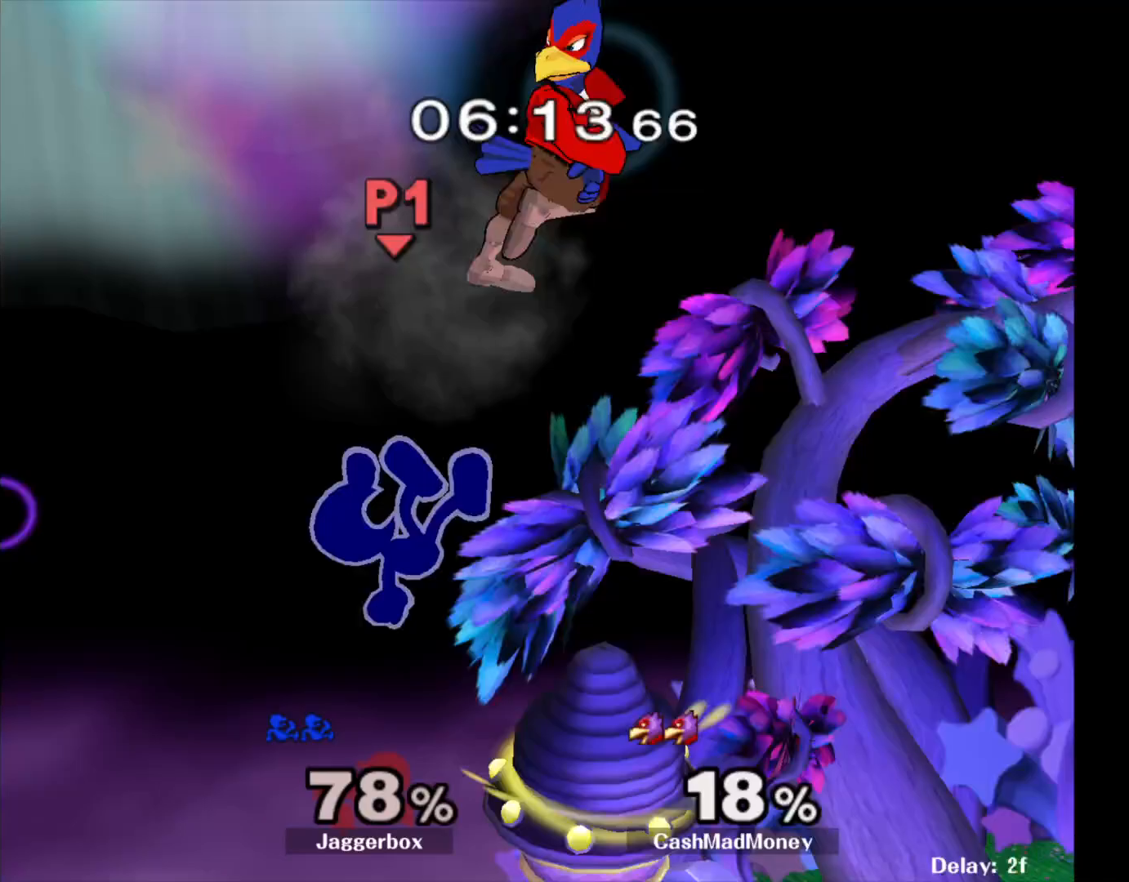
{"buttons": [], "left_stick": "right", "right_stick": "center", "events": [[233, "left_stick", "center"], [383, "left_stick", "right"]]}
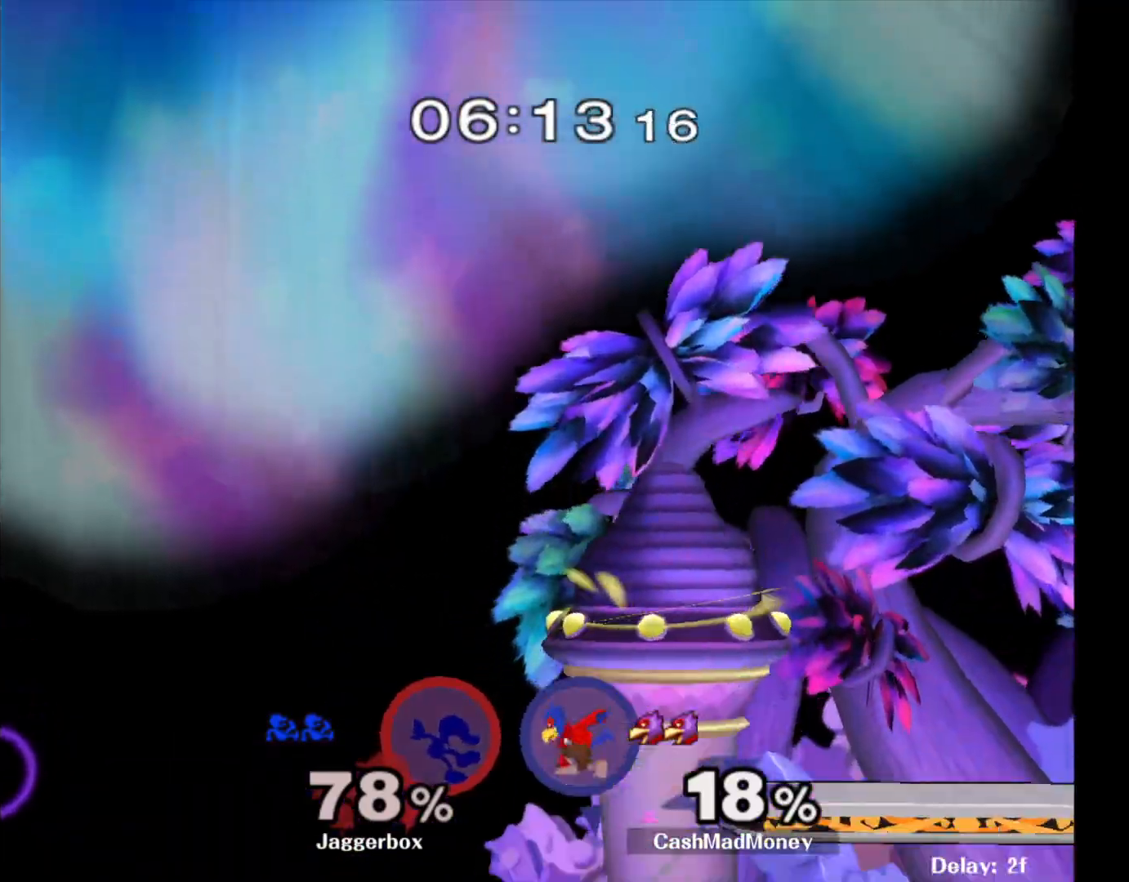
{"buttons": ["B"], "left_stick": "up-right", "right_stick": "center", "events": [[17, "left_stick", "center"], [267, "left_stick", "right"], [300, "X", "down"], [383, "left_stick", "up-right"], [417, "X", "up"], [450, "B", "down"]]}
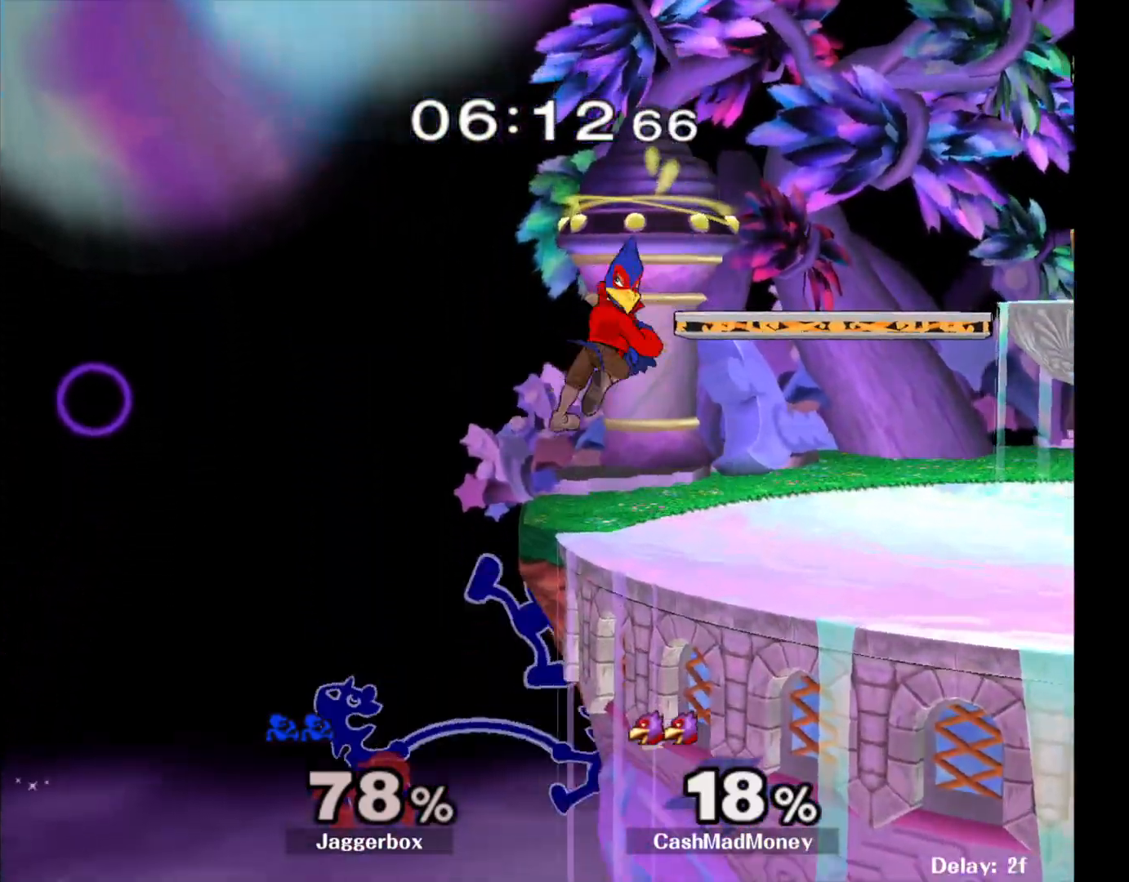
{"buttons": [], "left_stick": "right", "right_stick": "center", "events": [[150, "B", "up"], [233, "left_stick", "right"]]}
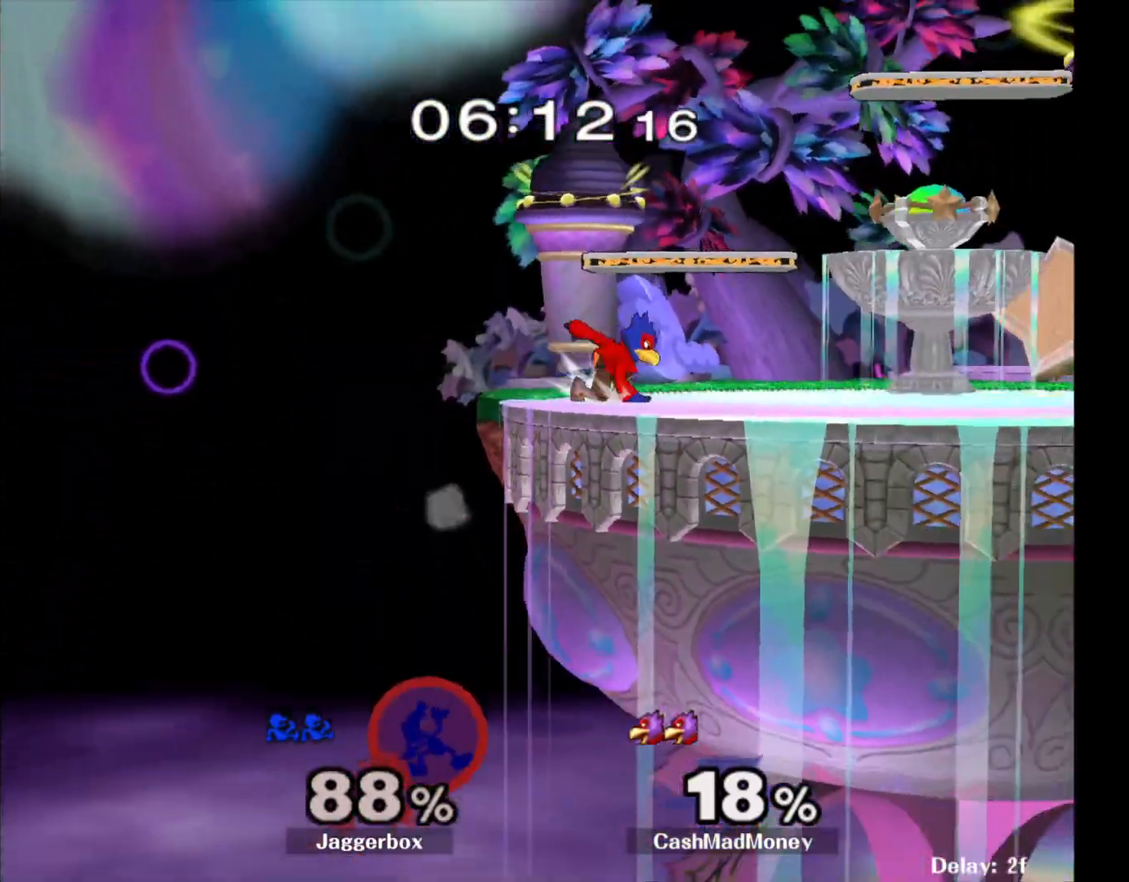
{"buttons": [], "left_stick": "center", "right_stick": "center", "events": [[117, "left_stick", "center"]]}
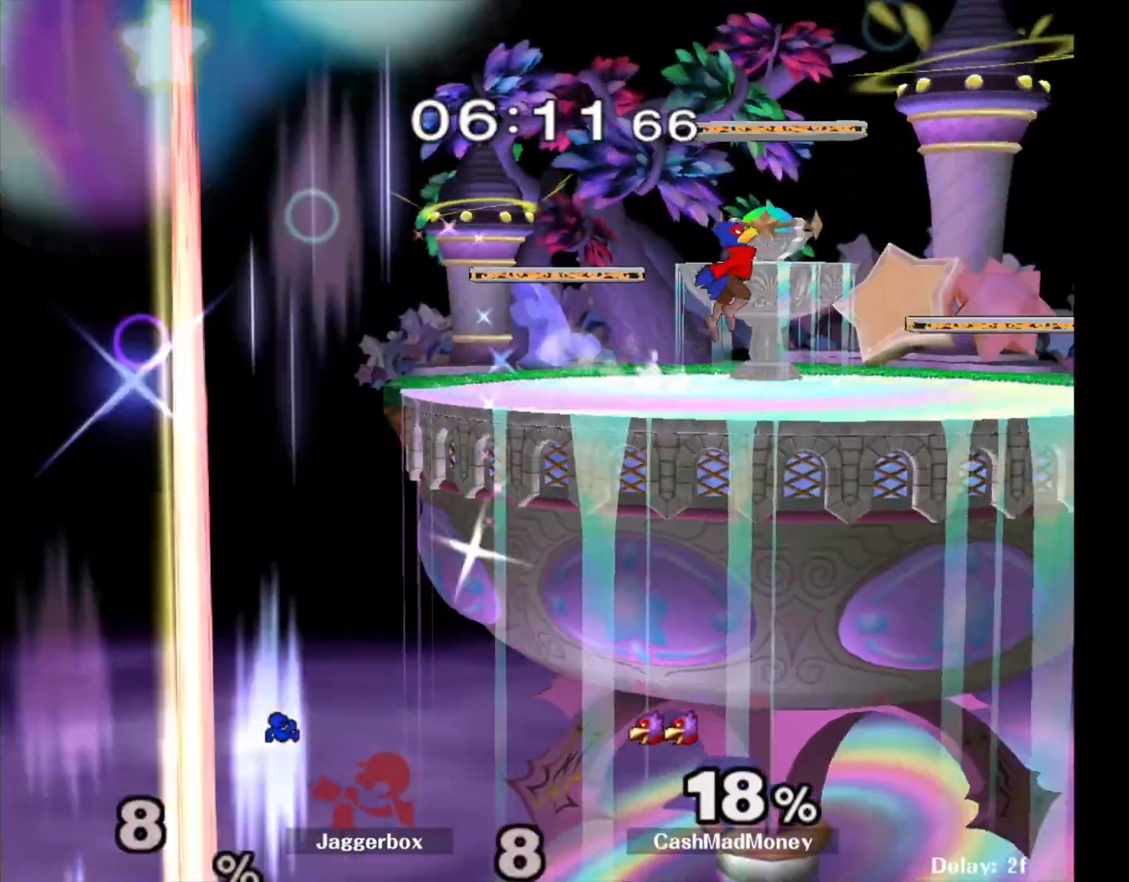
{"buttons": ["A", "L1"], "left_stick": "center", "right_stick": "center", "events": [[300, "L1", "down"], [333, "left_stick", "left"], [400, "left_stick", "down"], [500, "A", "down"], [500, "left_stick", "center"]]}
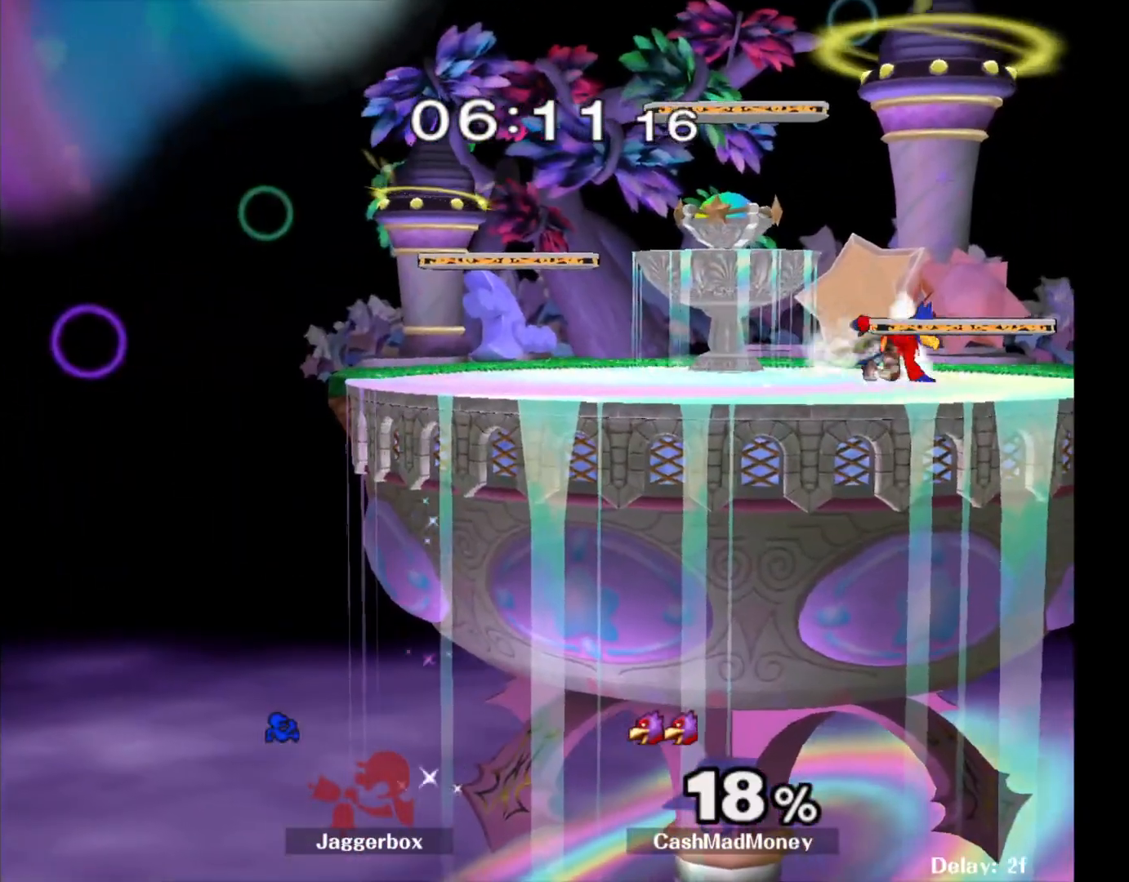
{"buttons": [], "left_stick": "right", "right_stick": "center", "events": [[33, "R1", "down"], [33, "Z", "down"], [67, "left_stick", "up-right"], [150, "Z", "up"], [167, "left_stick", "center"], [183, "Z", "down"], [217, "X", "down"], [267, "A", "up"], [267, "left_stick", "up-right"], [300, "L1", "up"], [317, "left_stick", "up"], [350, "X", "up"], [350, "Z", "up"], [417, "R1", "up"], [417, "left_stick", "right"]]}
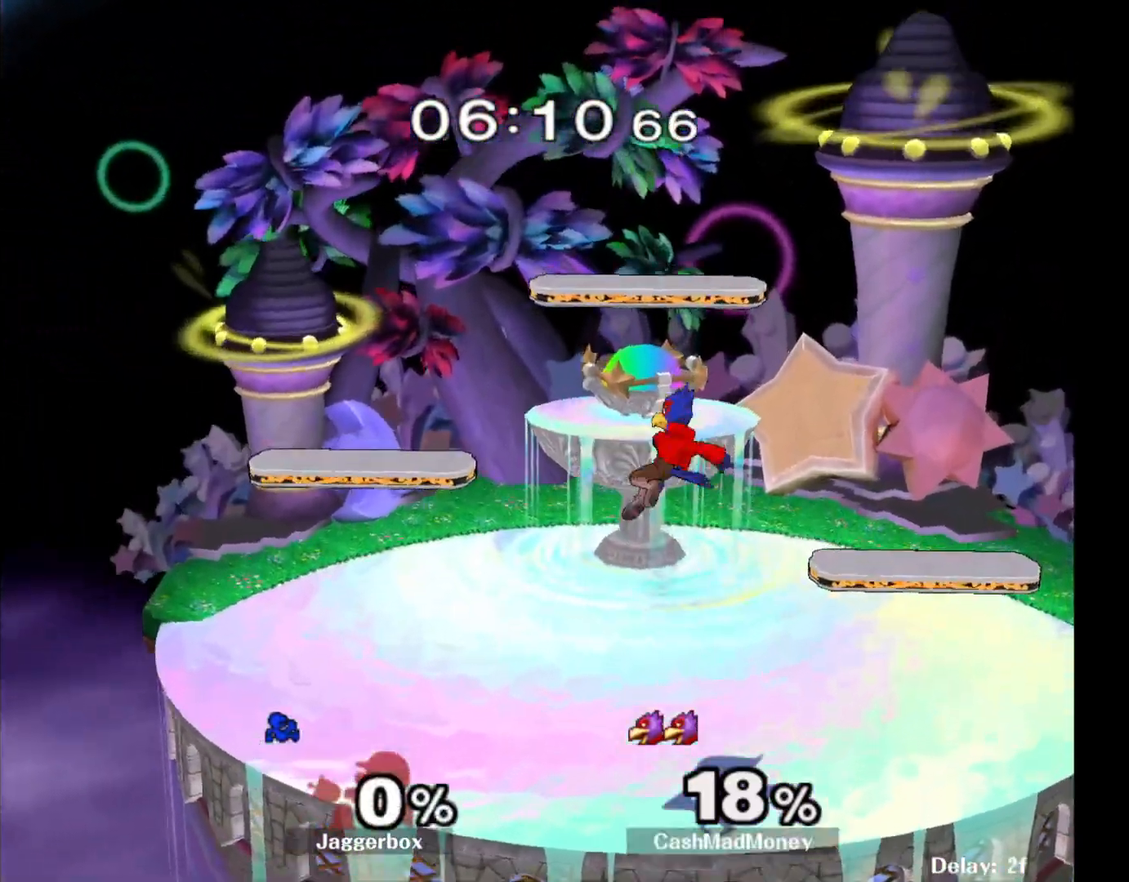
{"buttons": [], "left_stick": "right", "right_stick": "center", "events": [[50, "left_stick", "center"], [150, "left_stick", "right"], [267, "left_stick", "center"], [350, "left_stick", "right"]]}
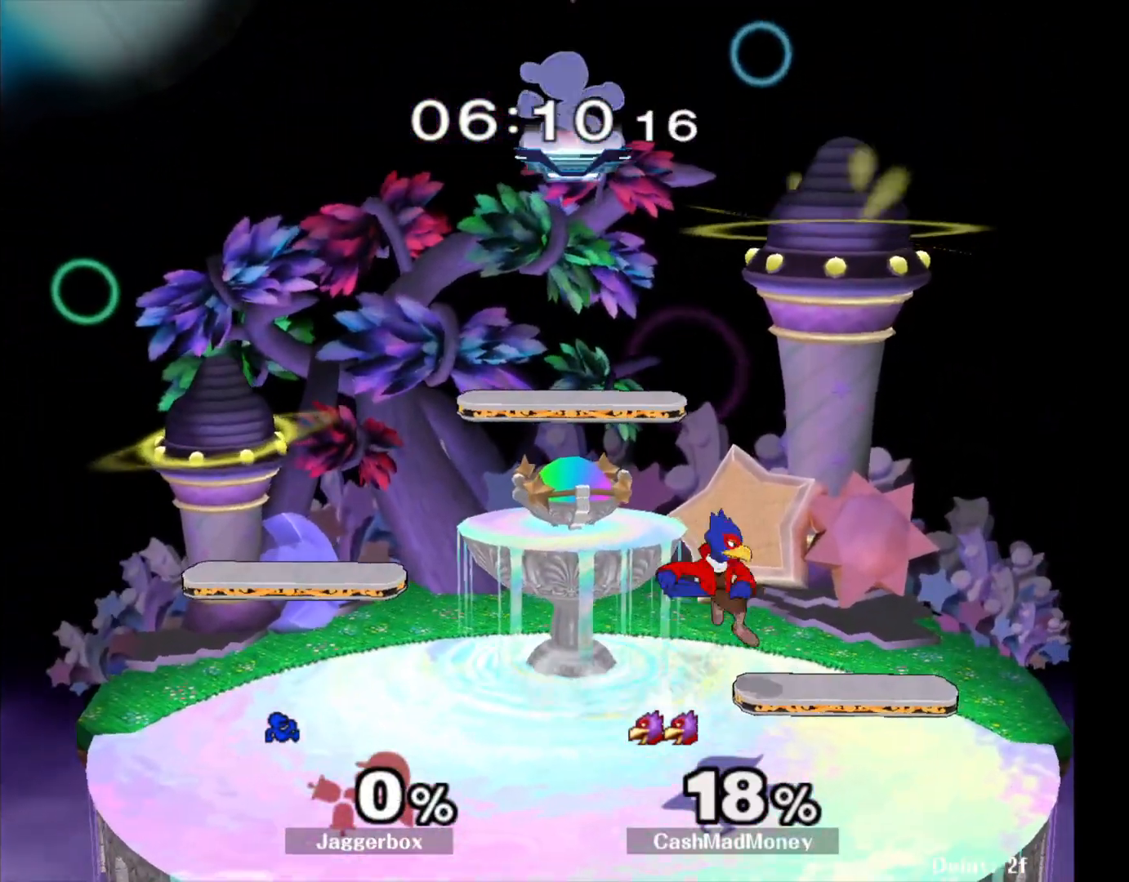
{"buttons": [], "left_stick": "down", "right_stick": "center", "events": [[350, "left_stick", "down"]]}
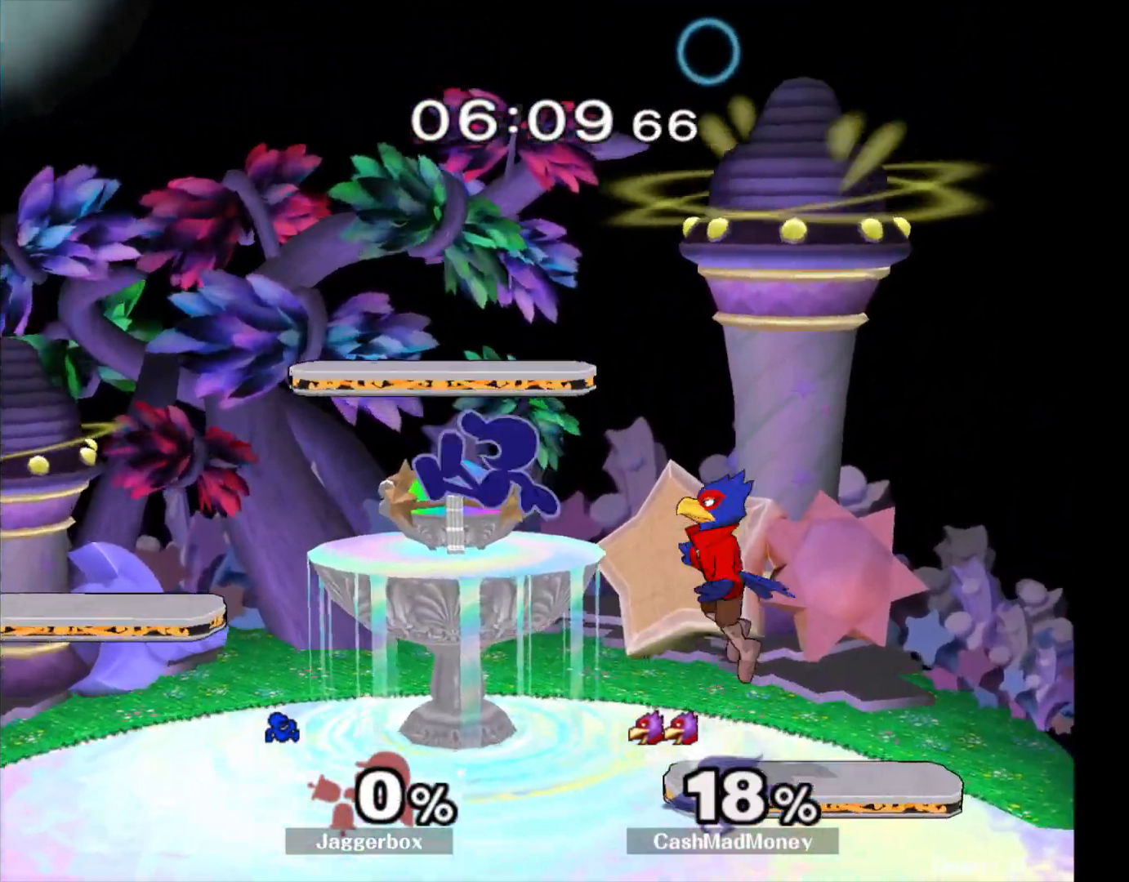
{"buttons": [], "left_stick": "left", "right_stick": "center", "events": [[17, "left_stick", "down-right"], [150, "X", "down"], [217, "right_stick", "right"], [233, "left_stick", "right"], [383, "left_stick", "left"], [400, "X", "up"], [433, "right_stick", "center"]]}
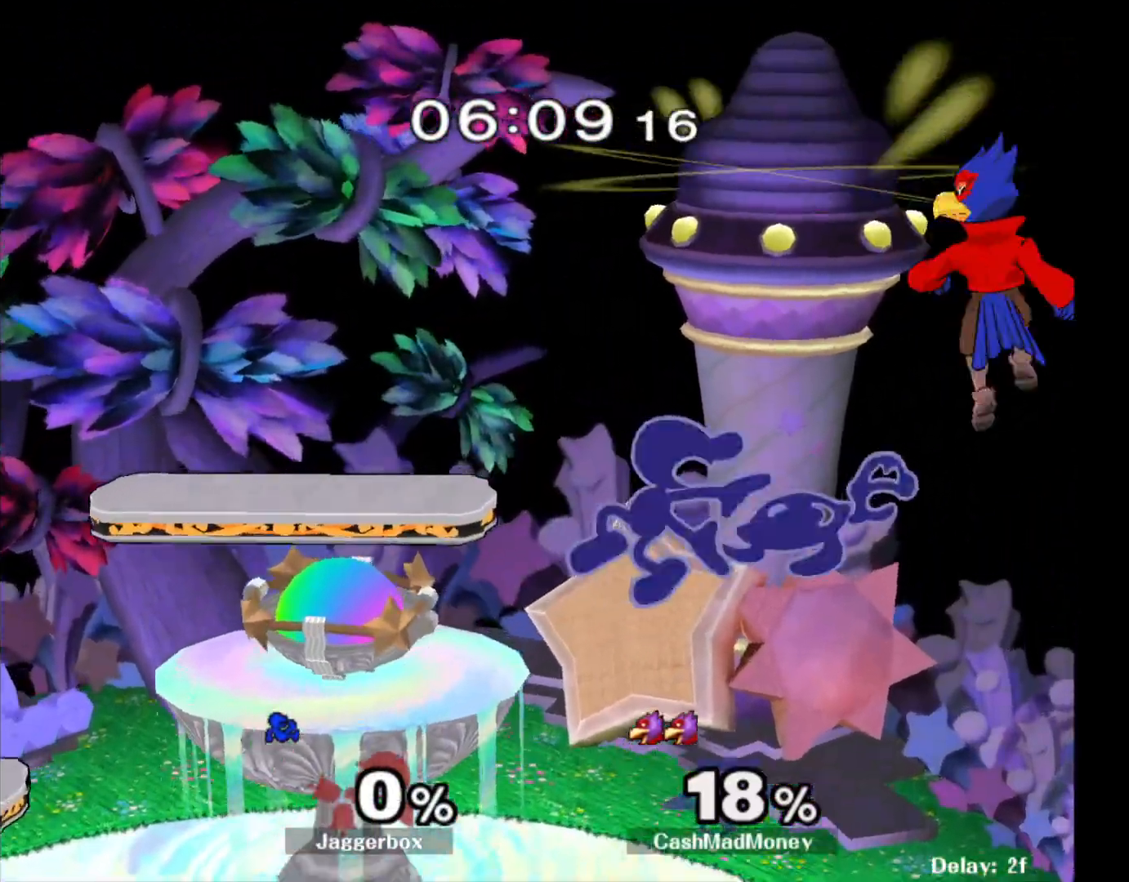
{"buttons": [], "left_stick": "left", "right_stick": "center", "events": []}
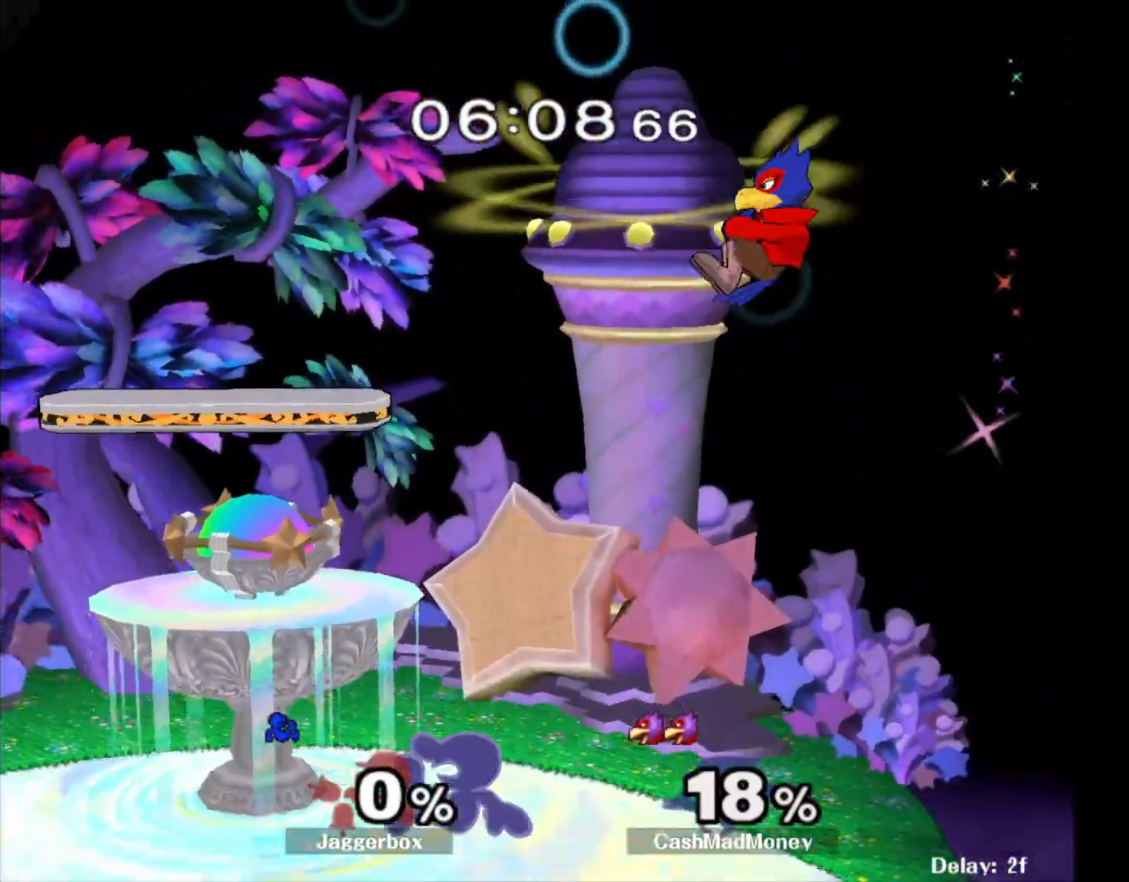
{"buttons": [], "left_stick": "left", "right_stick": "center", "events": [[17, "left_stick", "center"], [183, "X", "down"], [267, "left_stick", "right"], [267, "right_stick", "right"], [350, "X", "up"], [417, "left_stick", "left"], [417, "right_stick", "center"]]}
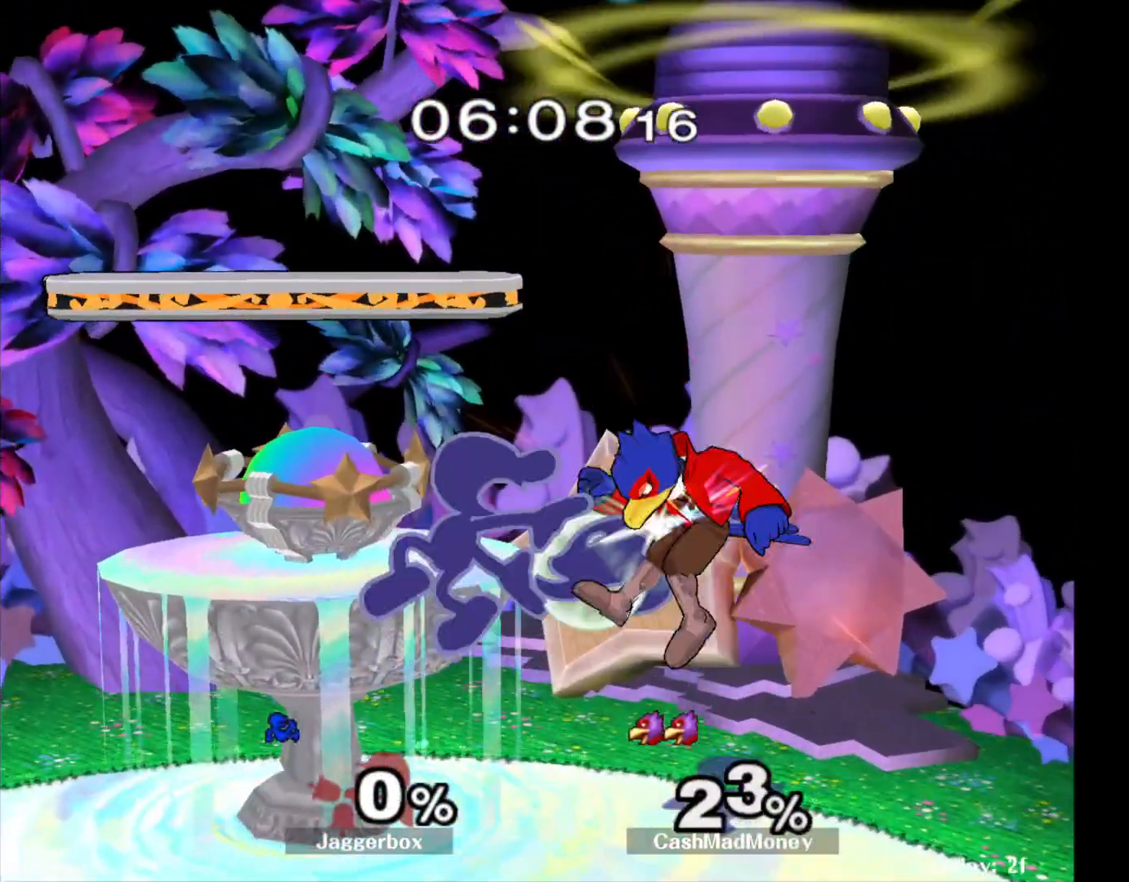
{"buttons": [], "left_stick": "right", "right_stick": "center", "events": [[133, "left_stick", "right"]]}
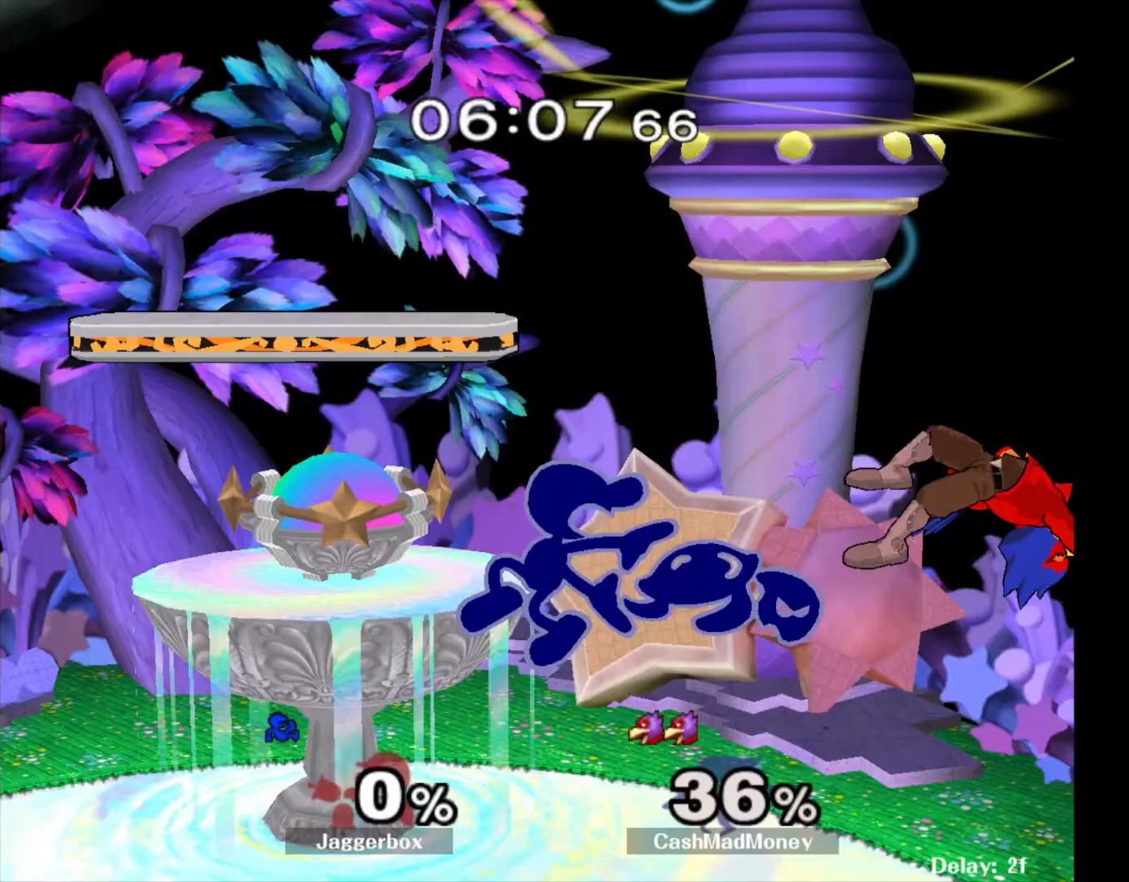
{"buttons": ["R1"], "left_stick": "center", "right_stick": "center", "events": [[350, "X", "down"], [350, "left_stick", "down-left"], [450, "R1", "down"], [467, "left_stick", "center"], [500, "X", "up"]]}
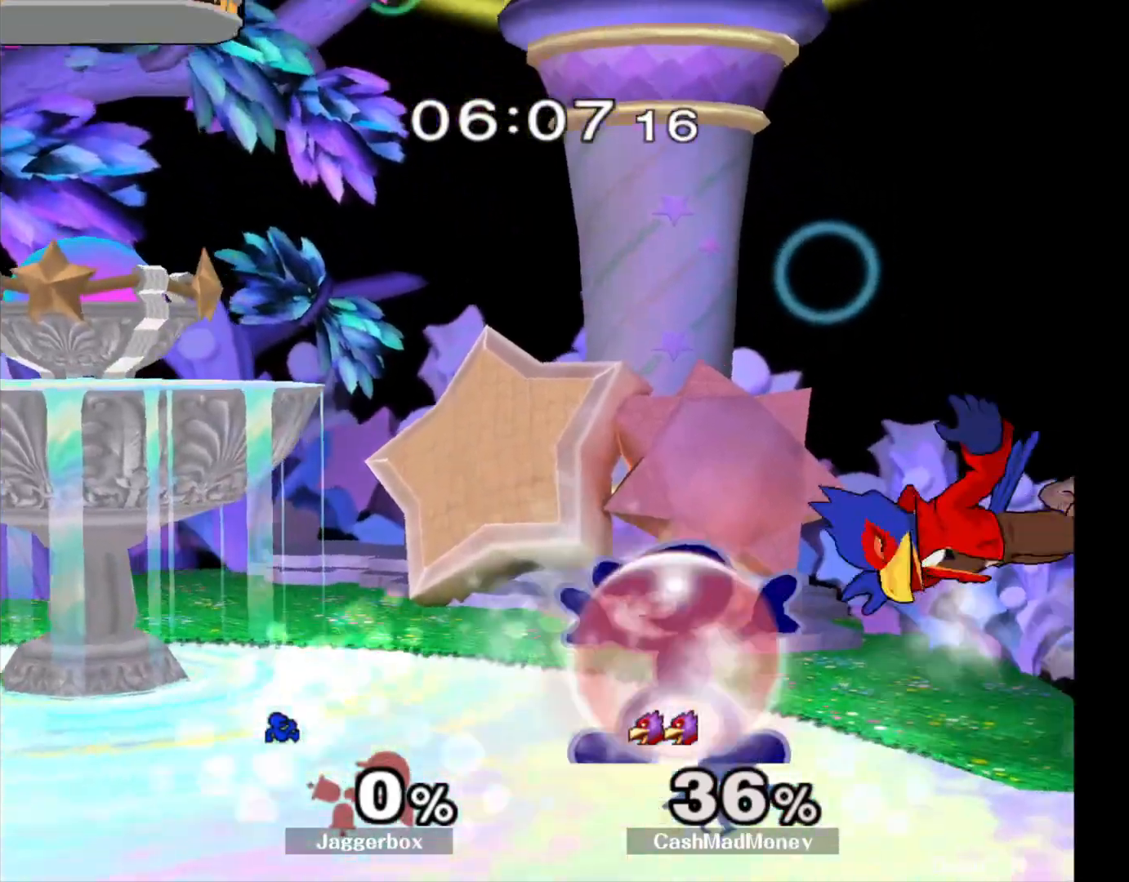
{"buttons": ["X", "R1"], "left_stick": "down-left", "right_stick": "center", "events": [[33, "R1", "up"], [350, "X", "down"], [350, "left_stick", "down-left"], [450, "R1", "down"]]}
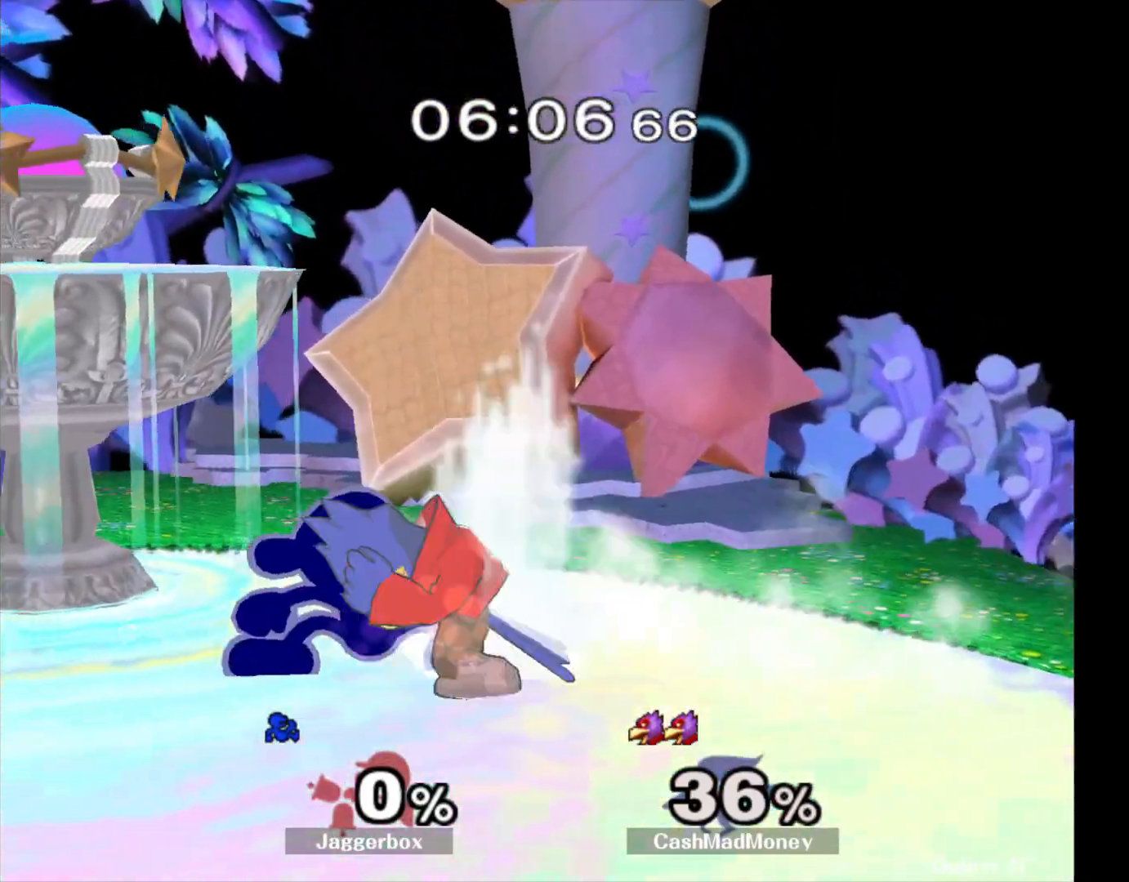
{"buttons": [], "left_stick": "center", "right_stick": "center", "events": [[33, "X", "up"], [33, "left_stick", "center"], [50, "R1", "up"], [200, "right_stick", "right"], [300, "right_stick", "center"]]}
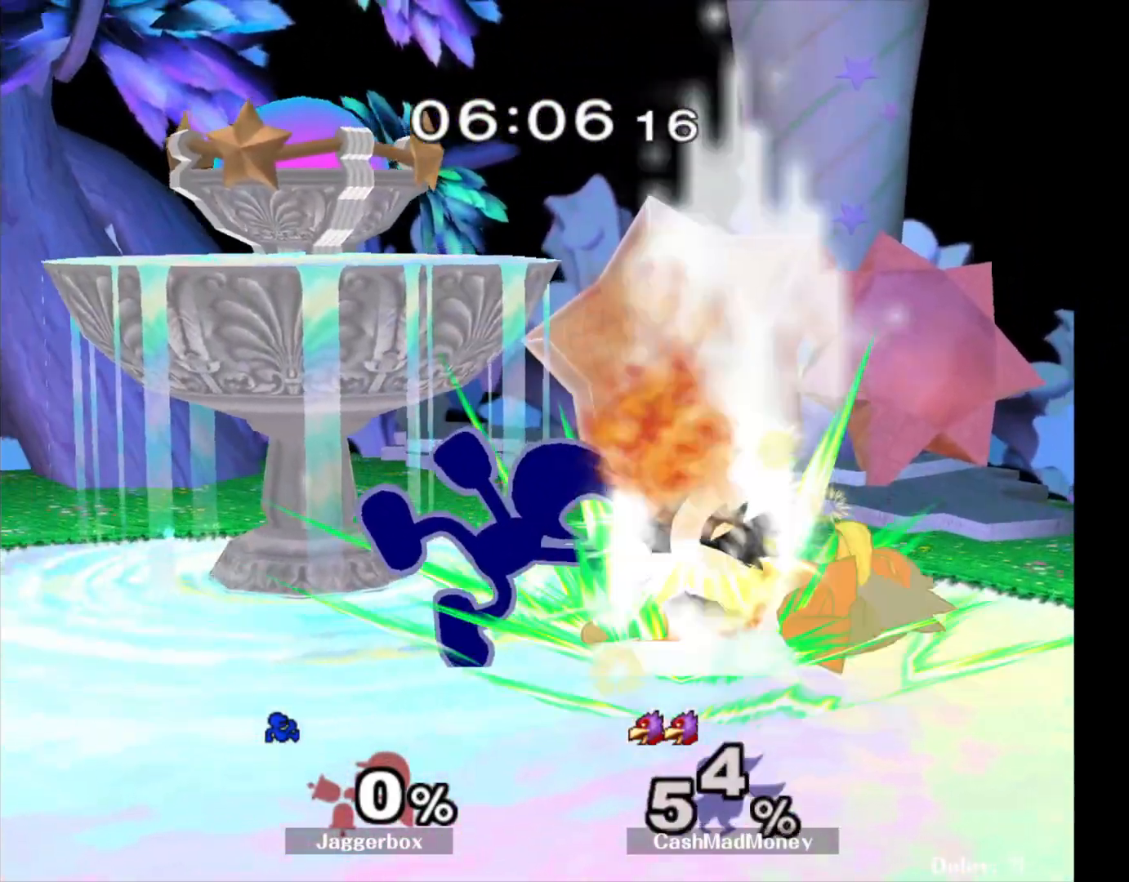
{"buttons": [], "left_stick": "center", "right_stick": "center", "events": []}
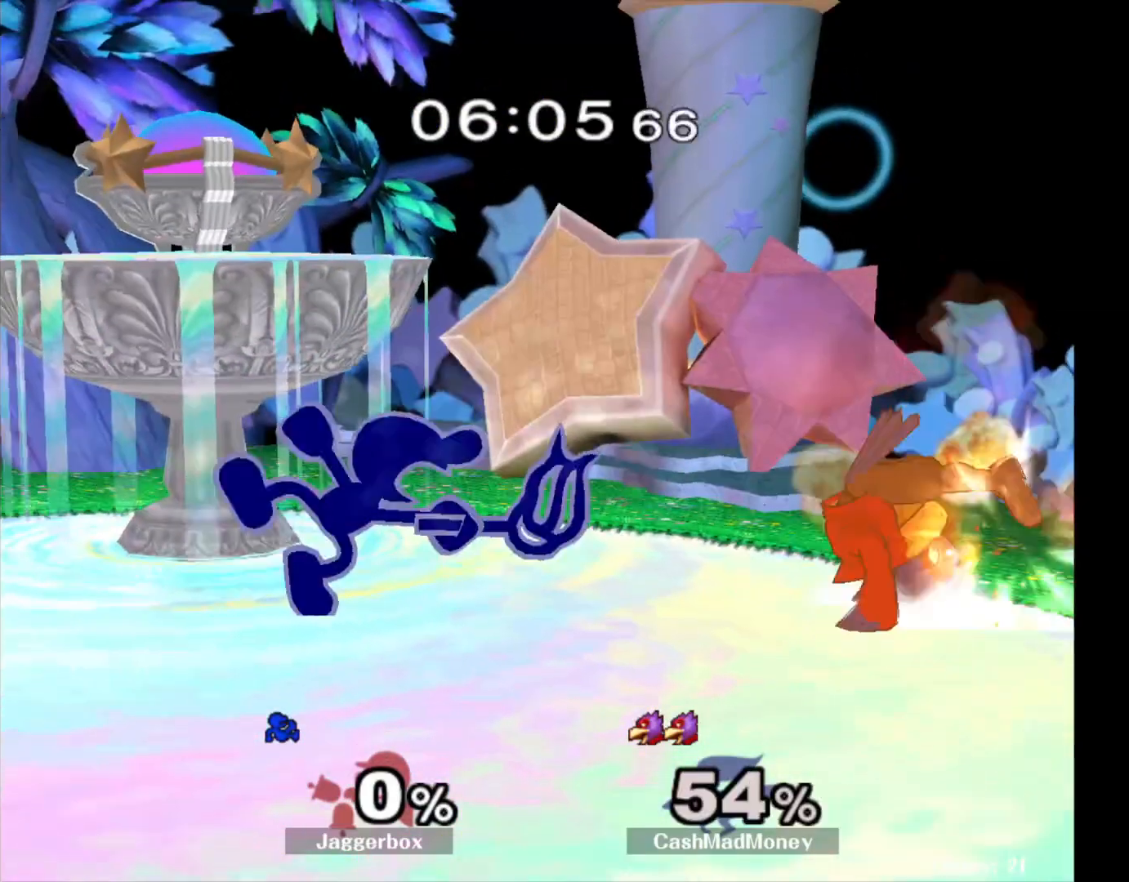
{"buttons": [], "left_stick": "center", "right_stick": "center", "events": [[250, "right_stick", "right"], [333, "right_stick", "center"]]}
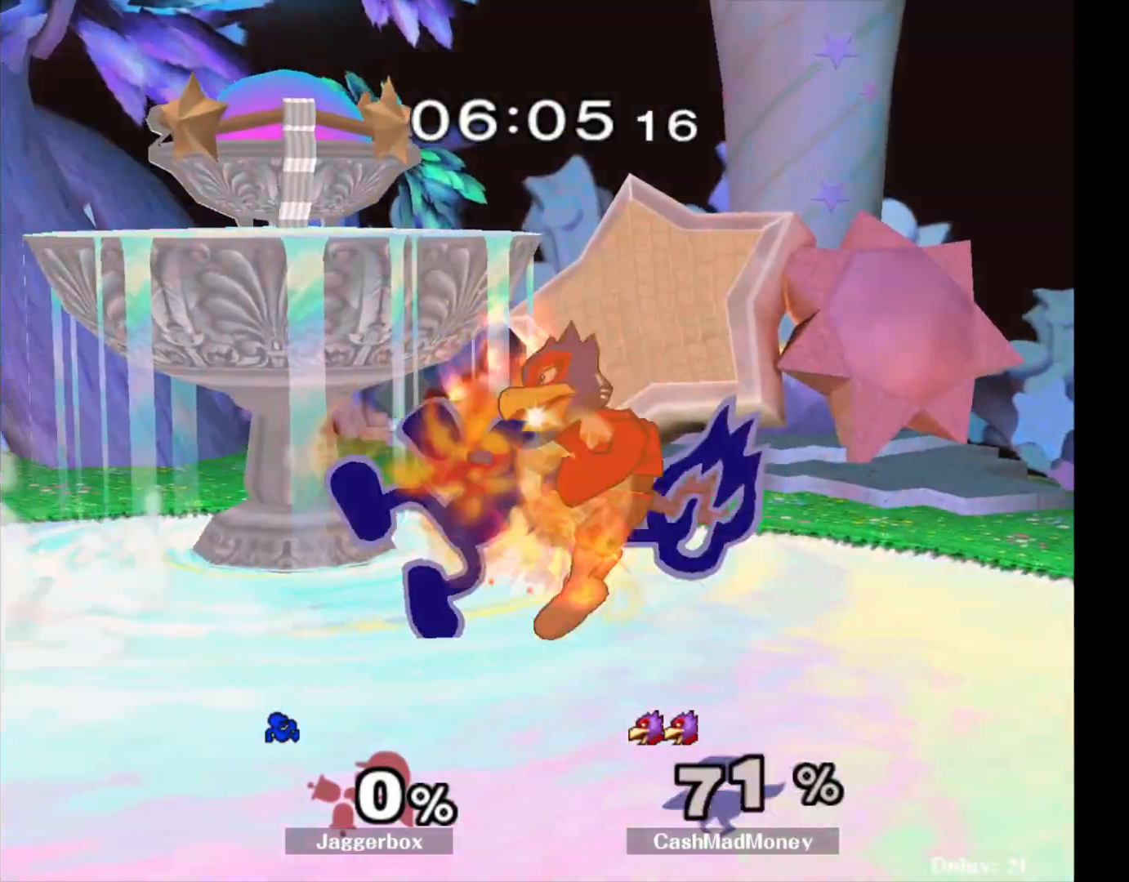
{"buttons": [], "left_stick": "center", "right_stick": "center", "events": []}
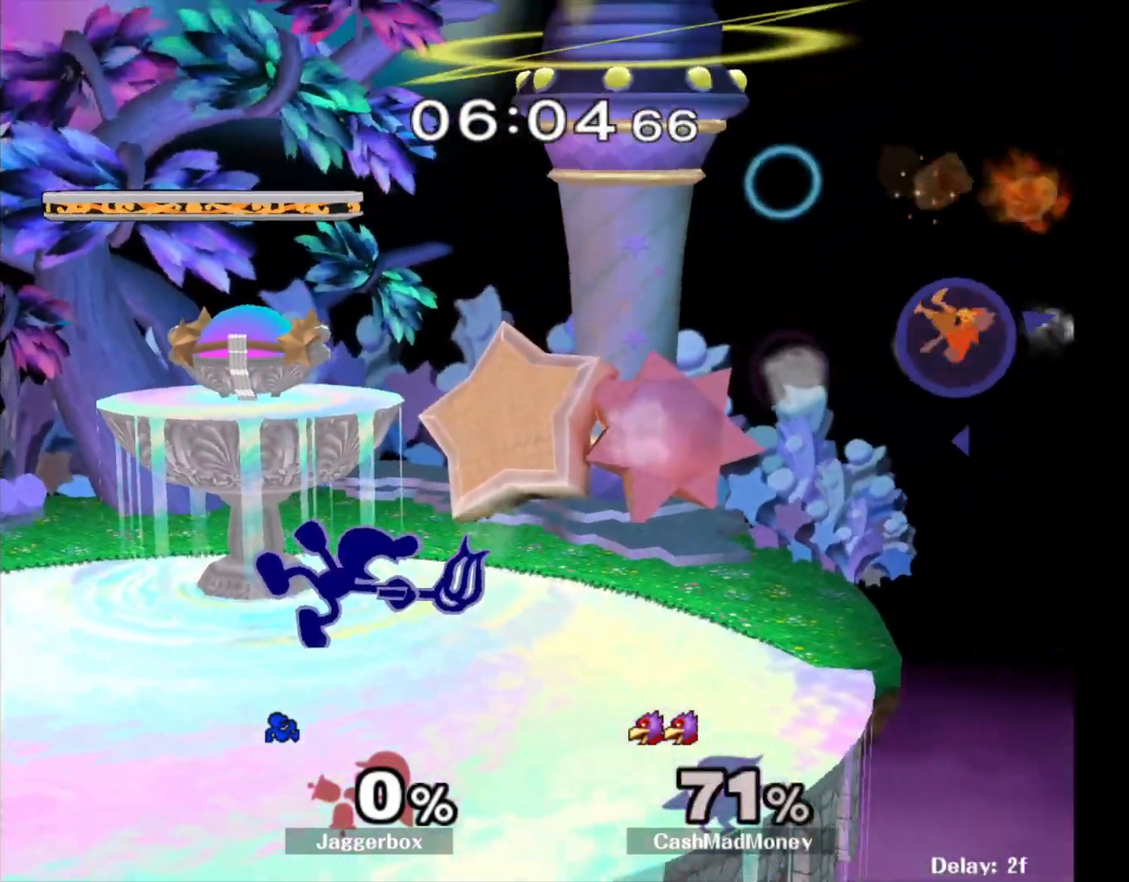
{"buttons": [], "left_stick": "right", "right_stick": "center", "events": [[50, "left_stick", "down-right"], [67, "X", "down"], [150, "R1", "down"], [200, "left_stick", "right"], [233, "X", "up"], [300, "R1", "up"]]}
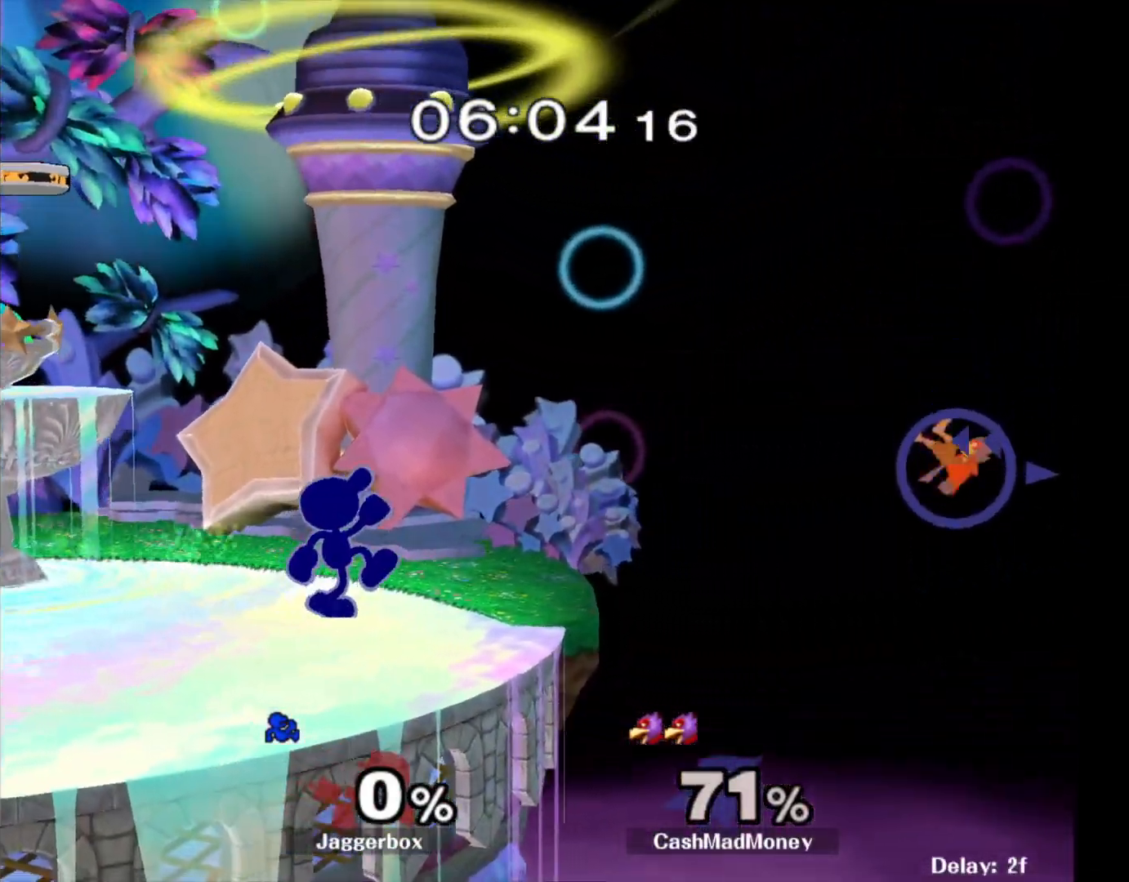
{"buttons": [], "left_stick": "right", "right_stick": "center", "events": [[117, "left_stick", "center"], [183, "left_stick", "left"], [267, "left_stick", "center"], [400, "X", "down"], [450, "X", "up"], [467, "left_stick", "right"]]}
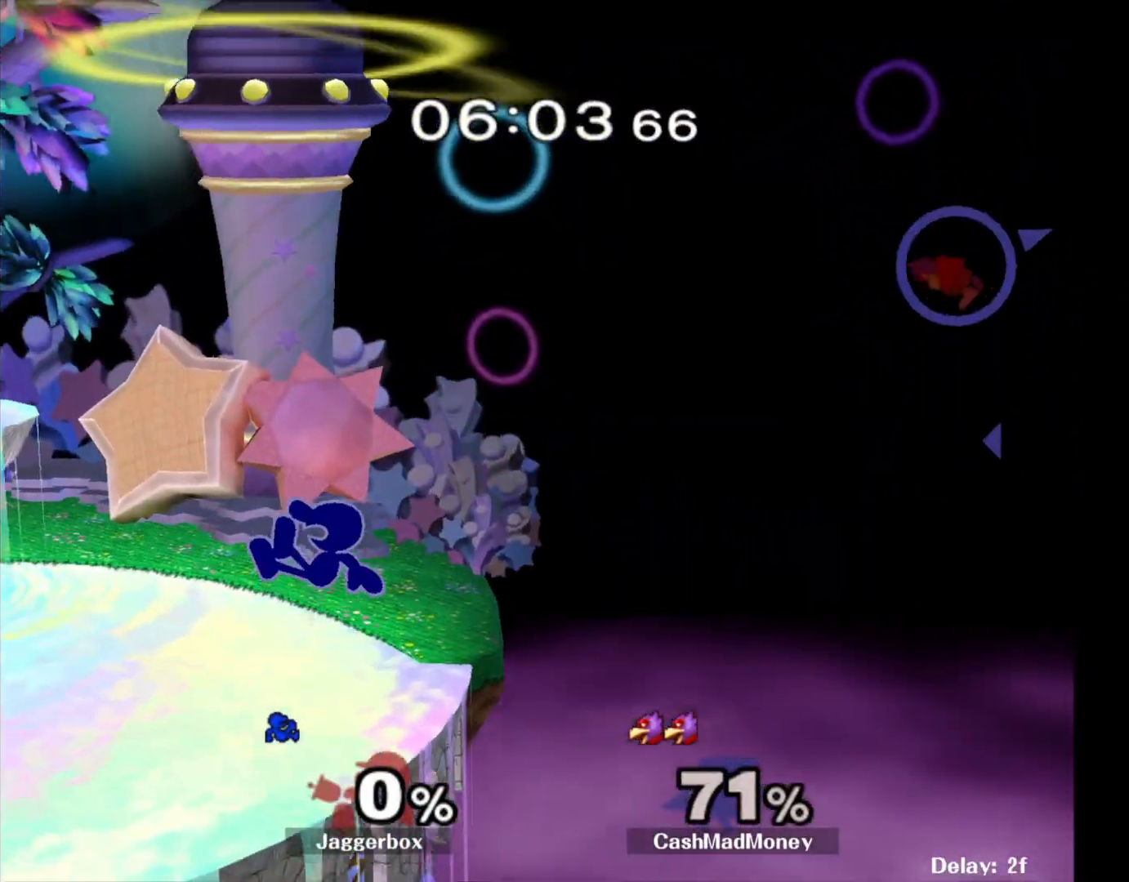
{"buttons": [], "left_stick": "center", "right_stick": "center", "events": [[433, "left_stick", "center"]]}
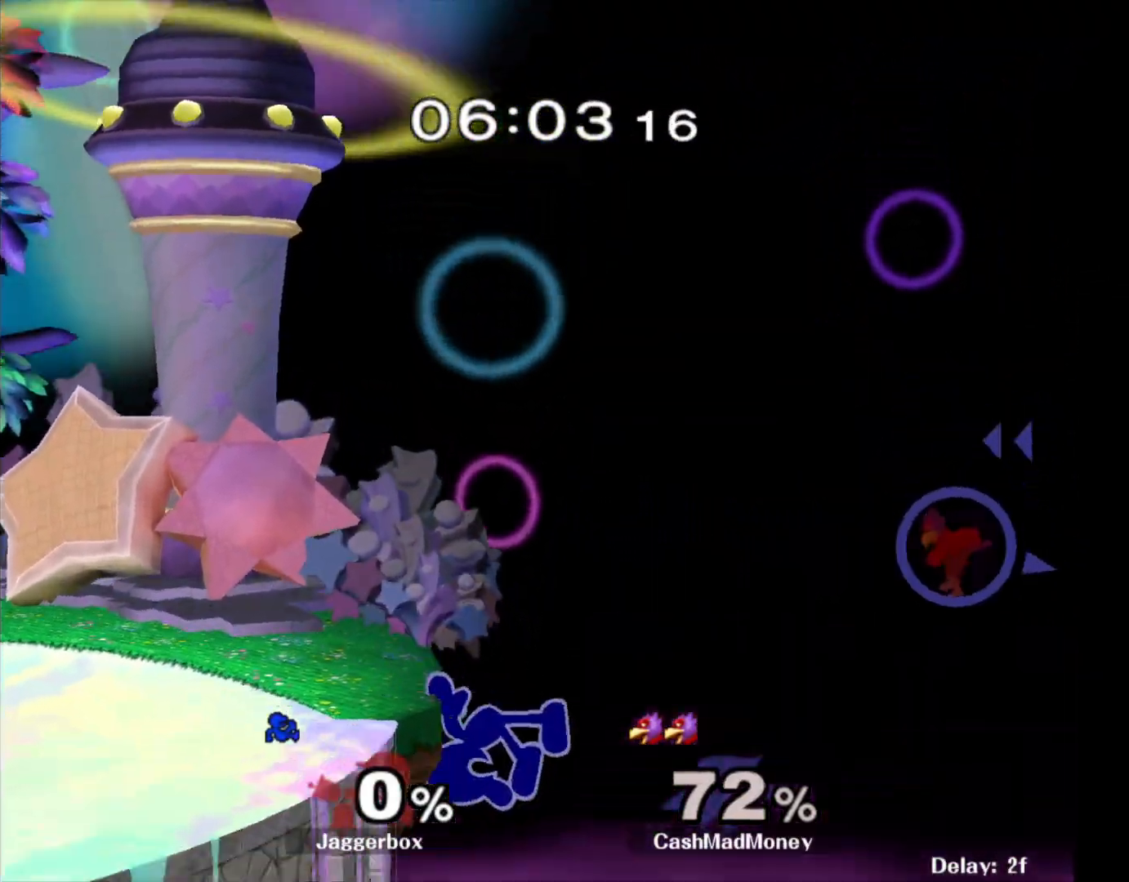
{"buttons": ["L1"], "left_stick": "center", "right_stick": "center", "events": [[383, "L1", "down"]]}
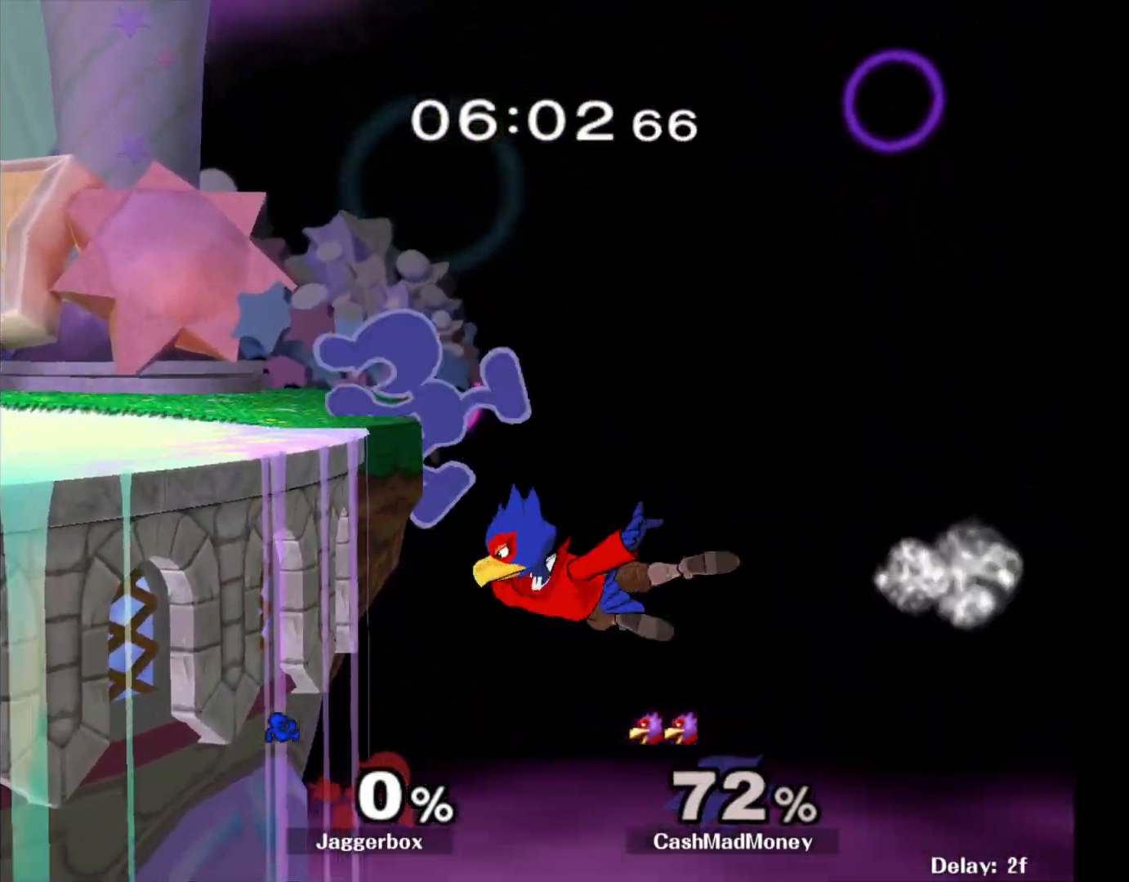
{"buttons": [], "left_stick": "left", "right_stick": "center", "events": [[33, "L1", "up"], [183, "left_stick", "left"]]}
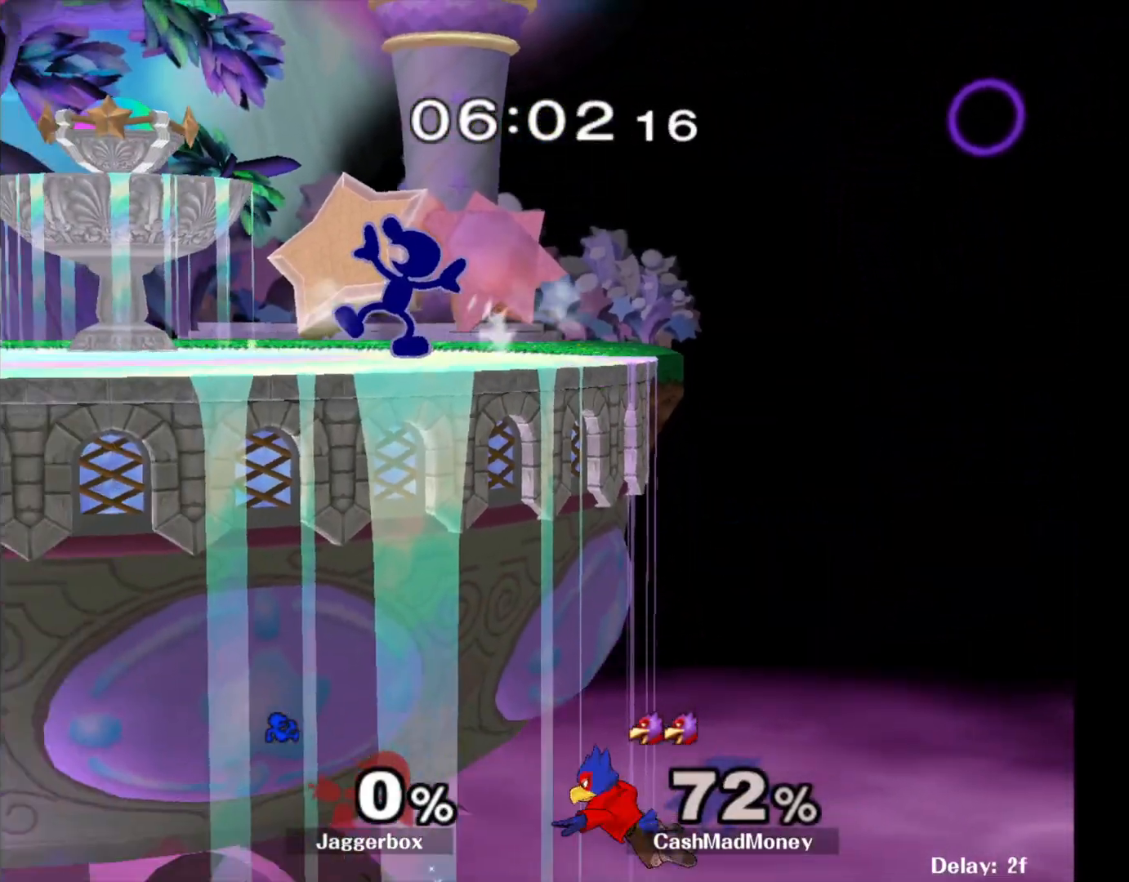
{"buttons": [], "left_stick": "center", "right_stick": "center", "events": [[283, "X", "down"], [350, "R1", "down"], [433, "X", "up"], [483, "R1", "up"], [483, "left_stick", "center"]]}